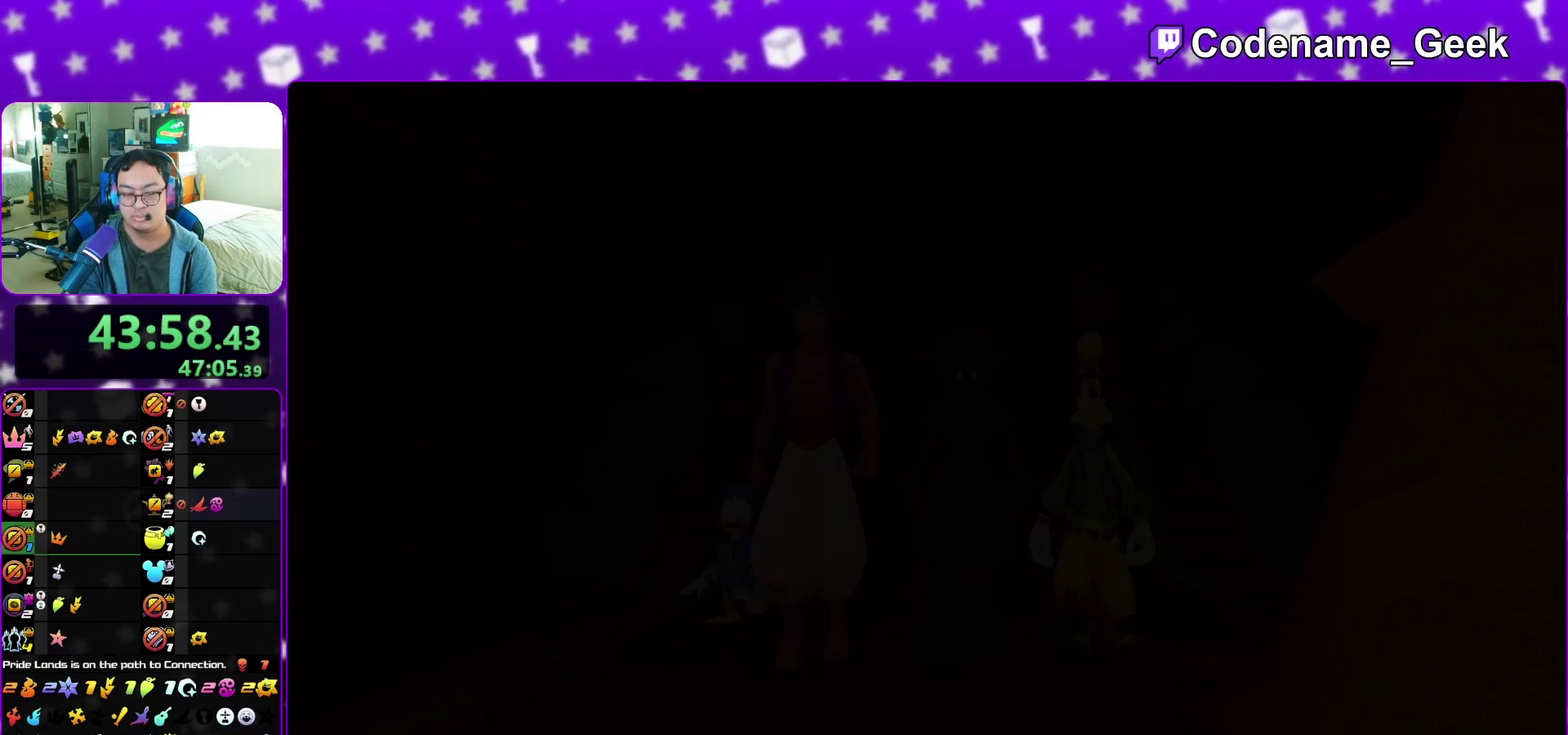
Gameplay with a controller (Nintendo layout); each line is a JSON object with the inputs held at the frame after it (dt_ms = milliseconds from this image to that frame). "events" lists button and stick changes between this image and that frame as [ms after this image, input, new state], when the widget could be followed in between. This overlay highlights the sticks when they move; stick clicks (L3 R3) are not distinguishable. Not read: L3 R3 SELECT START.
{"dt_ms": 700, "buttons": [], "left_stick": "down", "right_stick": "center", "events": [[33, "A", "up"], [117, "A", "down"], [183, "A", "up"], [250, "A", "down"], [333, "A", "up"], [367, "B", "down"], [417, "A", "down"], [417, "B", "up"], [483, "A", "up"], [567, "A", "down"], [633, "A", "up"], [633, "B", "down"], [700, "B", "up"]]}
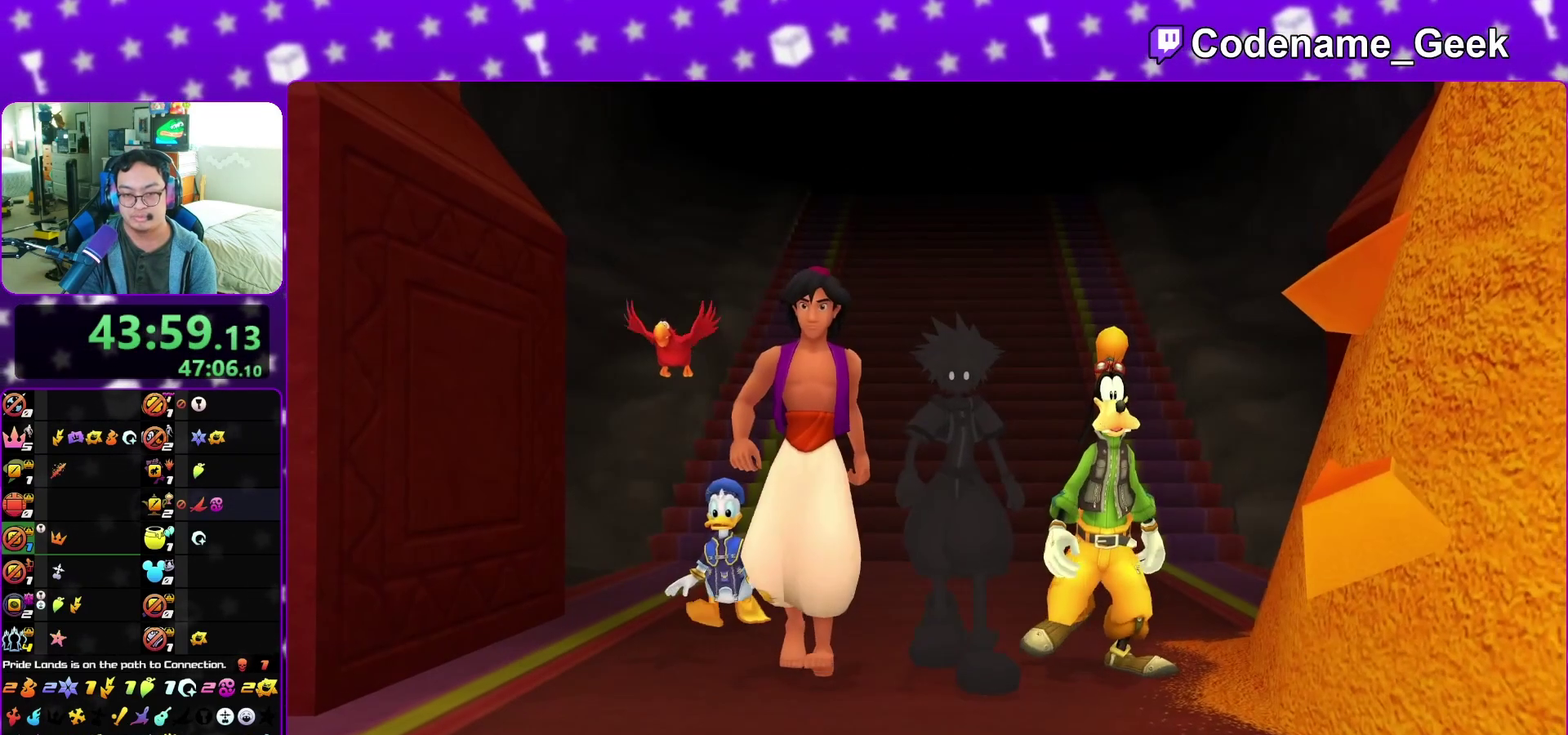
{"dt_ms": 300, "buttons": [], "left_stick": "down", "right_stick": "center", "events": [[33, "A", "down"], [83, "A", "up"]]}
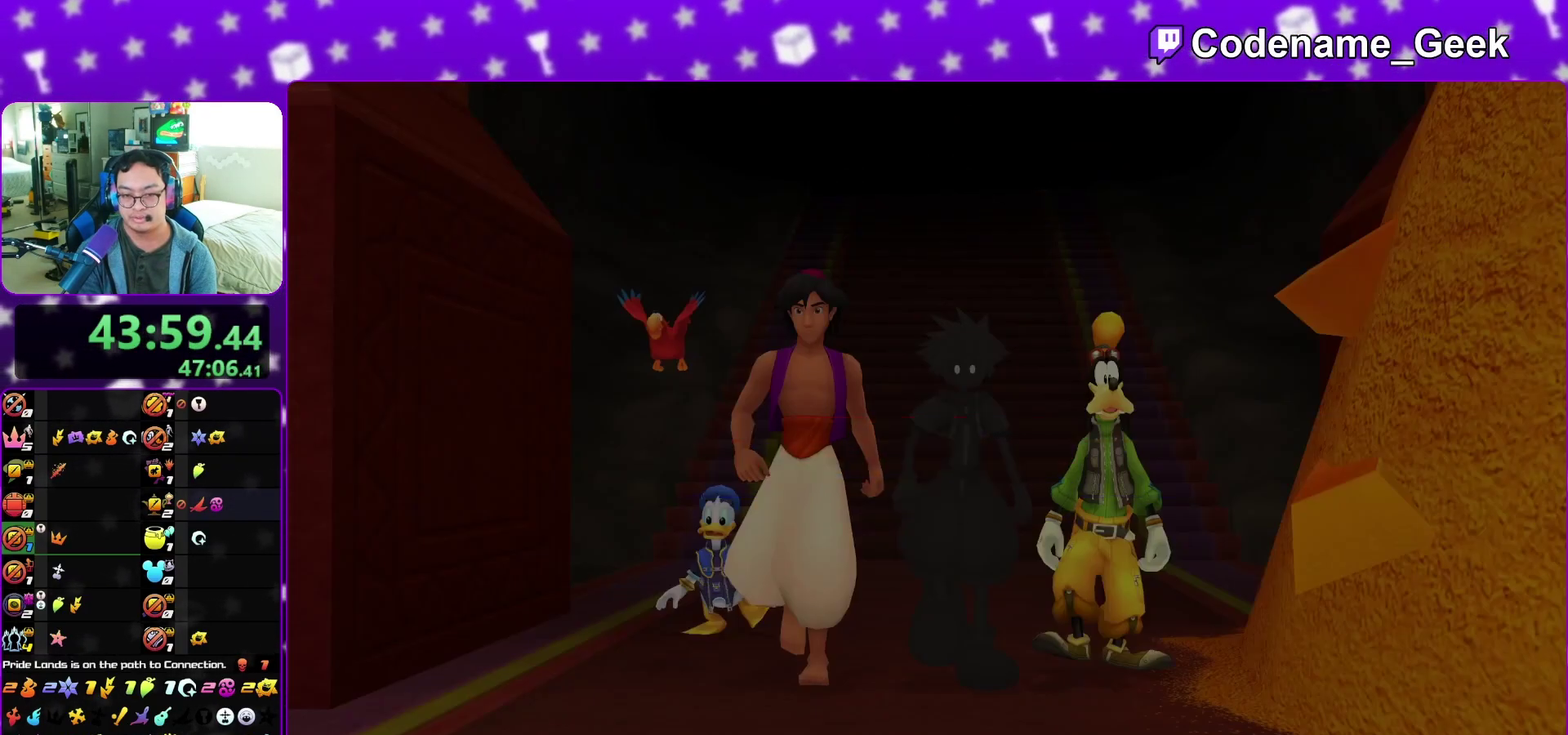
{"dt_ms": 600, "buttons": ["B"], "left_stick": "down", "right_stick": "center", "events": [[100, "A", "down"], [267, "A", "up"], [450, "A", "down"], [550, "B", "down"], [567, "A", "up"]]}
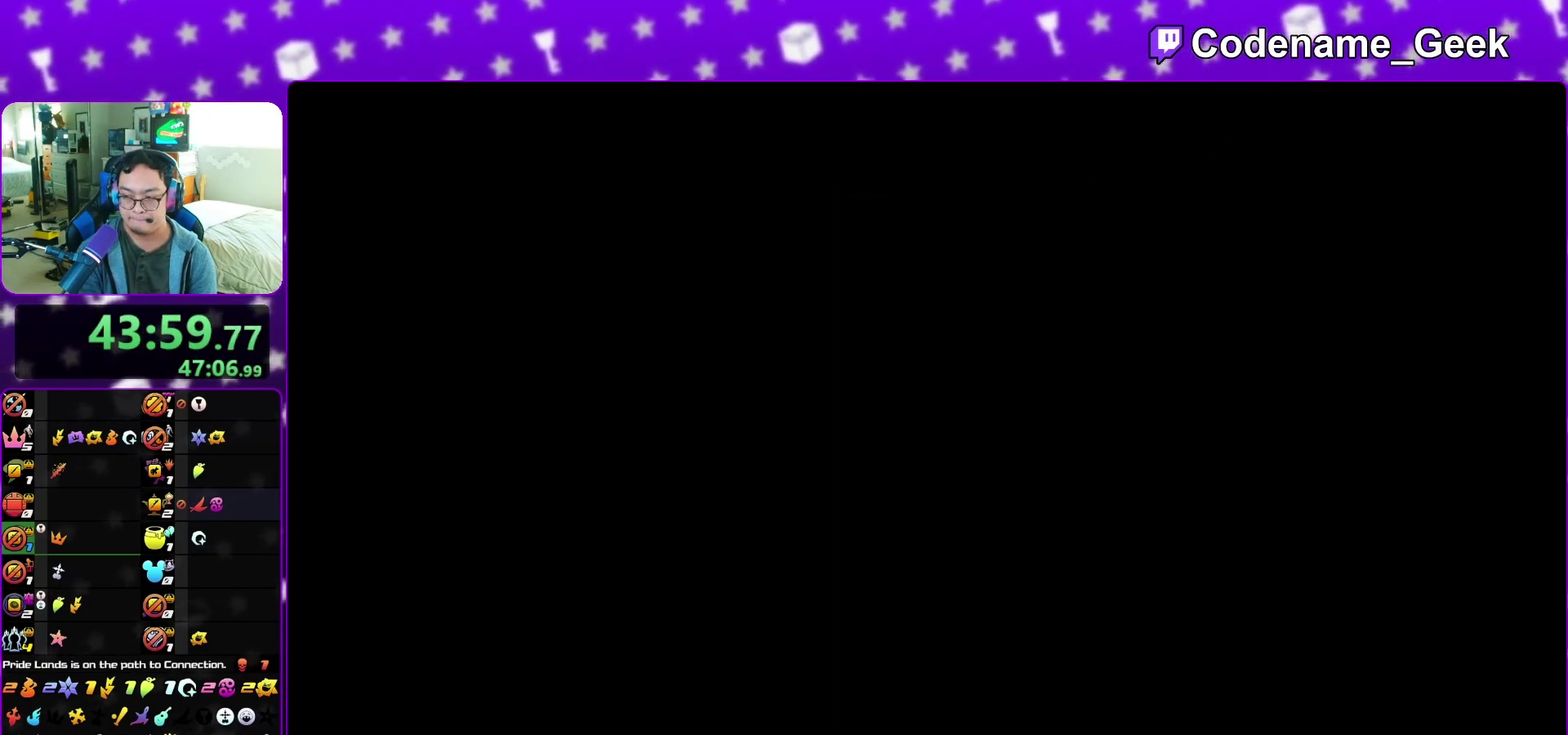
{"dt_ms": 400, "buttons": ["A"], "left_stick": "down", "right_stick": "center", "events": [[17, "A", "down"], [33, "B", "up"], [133, "B", "down"], [183, "B", "up"], [250, "A", "up"], [250, "B", "down"], [300, "A", "down"], [317, "B", "up"]]}
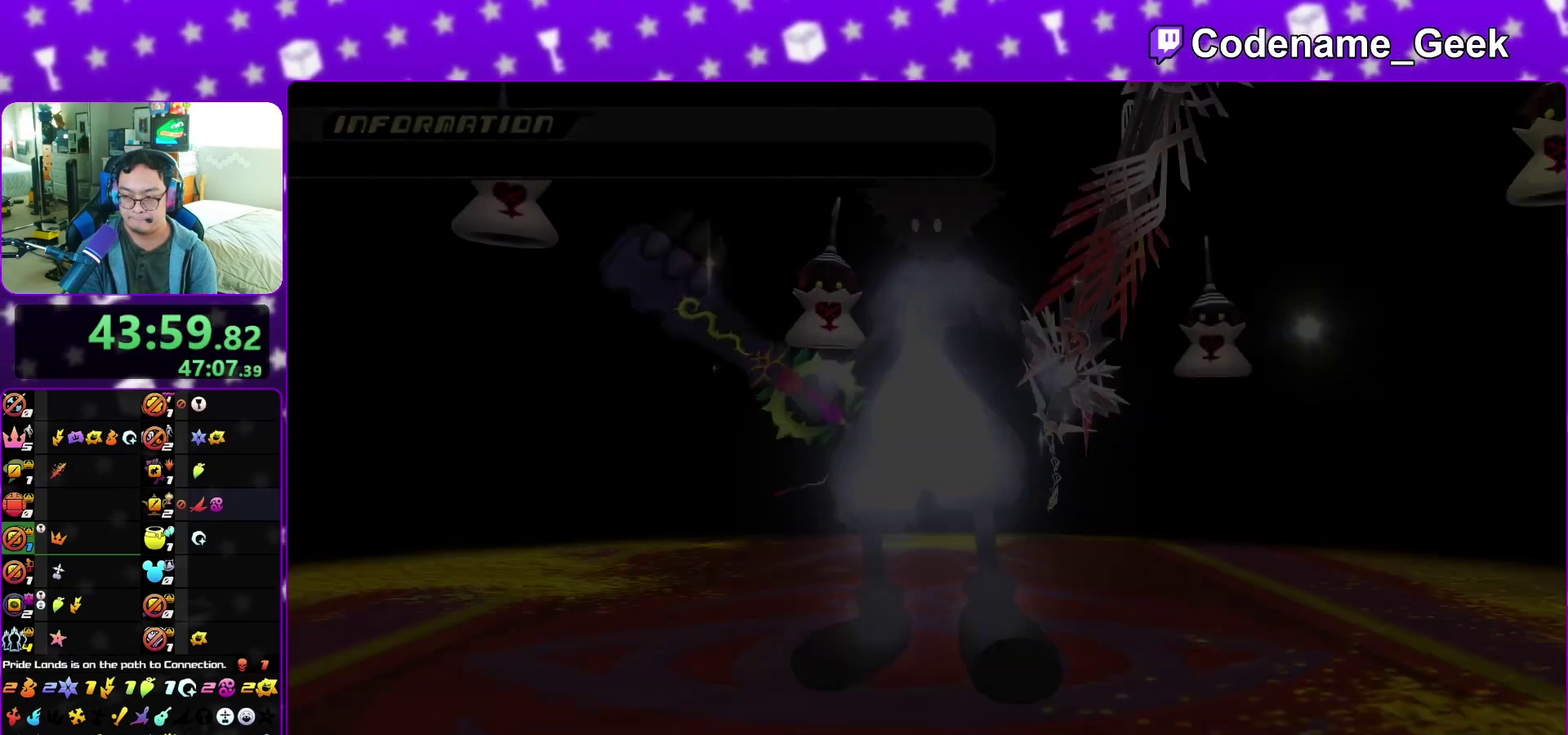
{"dt_ms": 600, "buttons": [], "left_stick": "down", "right_stick": "center"}
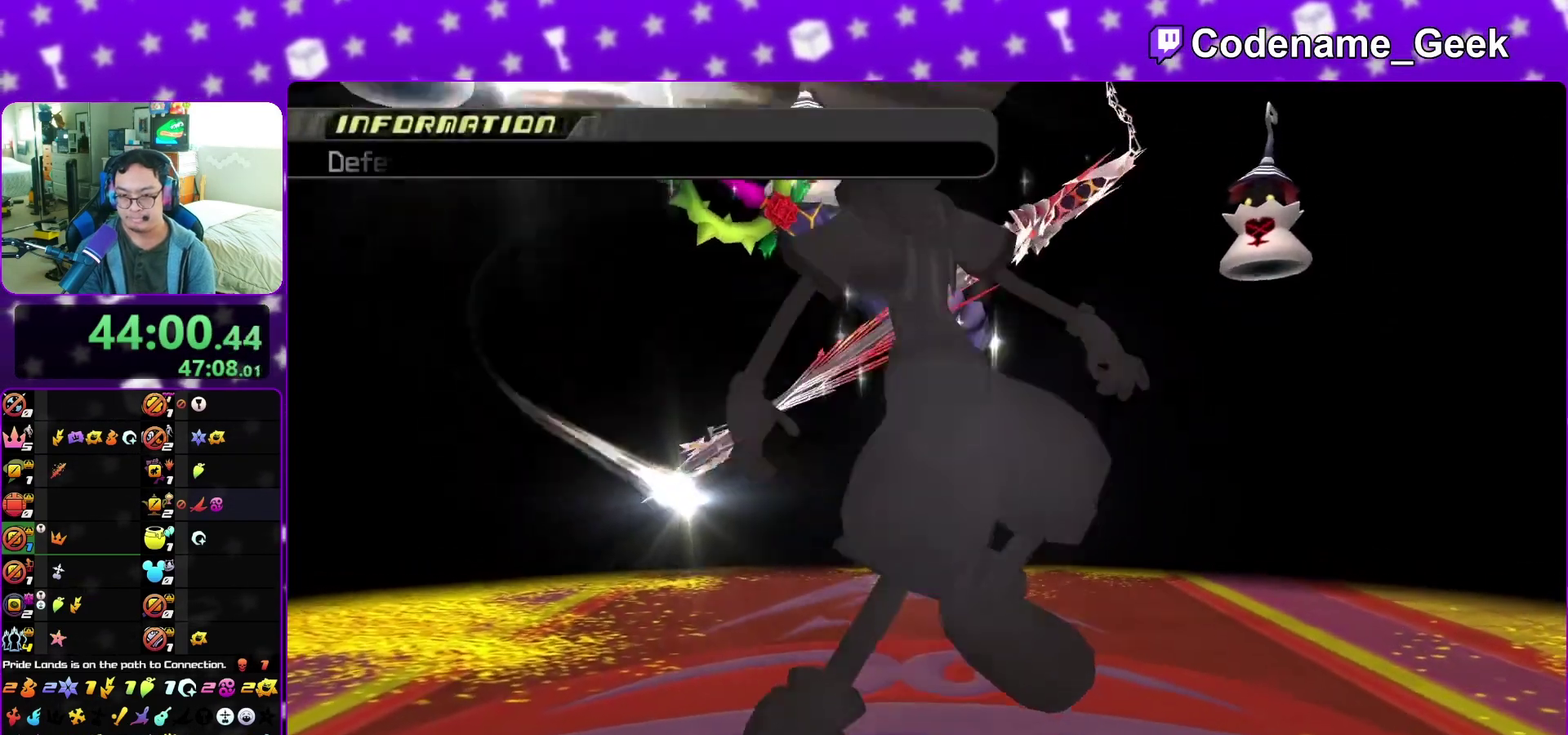
{"dt_ms": 400, "buttons": ["A"], "left_stick": "down", "right_stick": "center"}
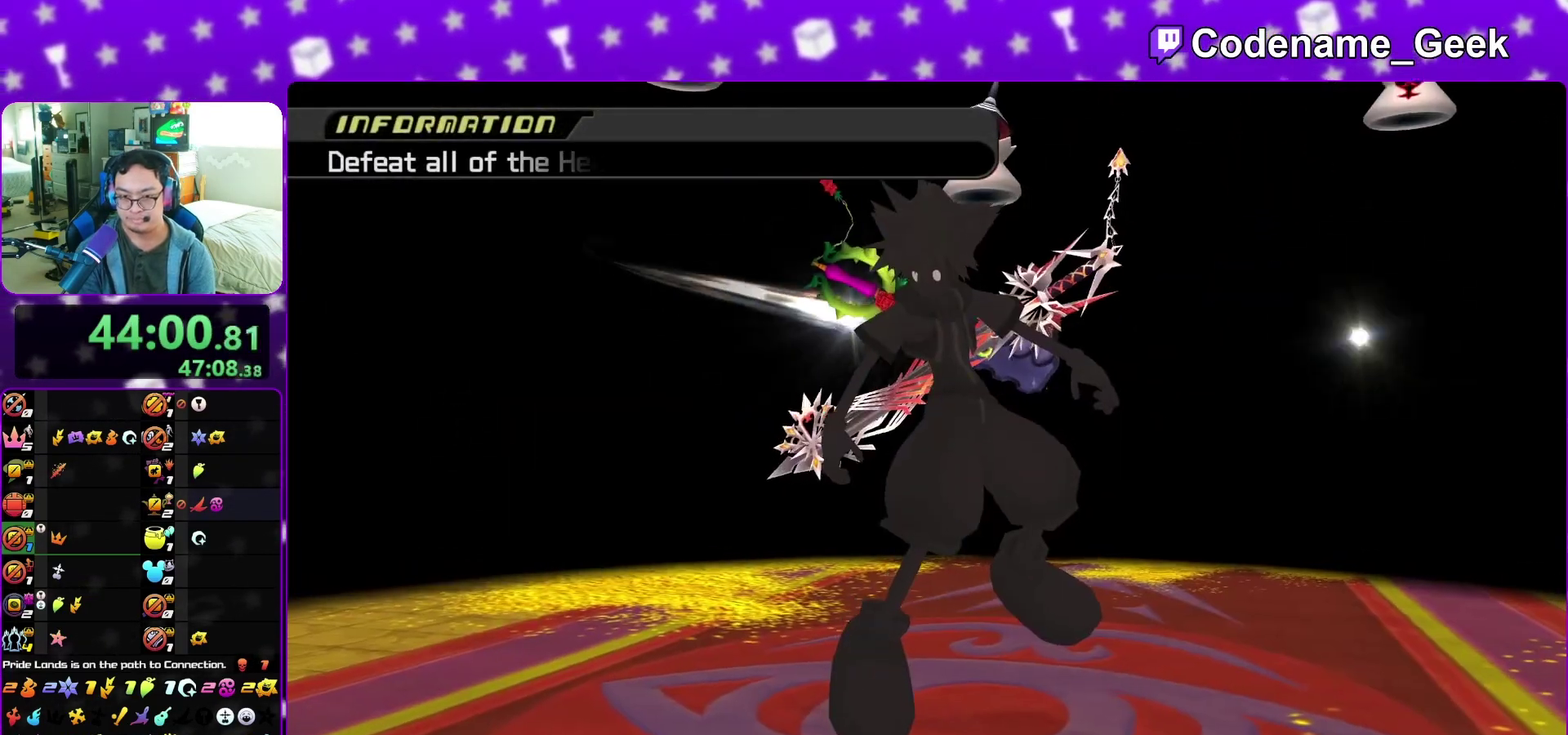
{"dt_ms": 400, "buttons": ["X"], "left_stick": "up", "right_stick": "right", "events": [[50, "A", "up"], [67, "B", "down"], [133, "A", "down"], [133, "B", "up"], [217, "A", "up"], [250, "right_stick", "down-right"], [283, "X", "down"], [283, "left_stick", "down-right"], [333, "right_stick", "right"], [367, "left_stick", "up"]]}
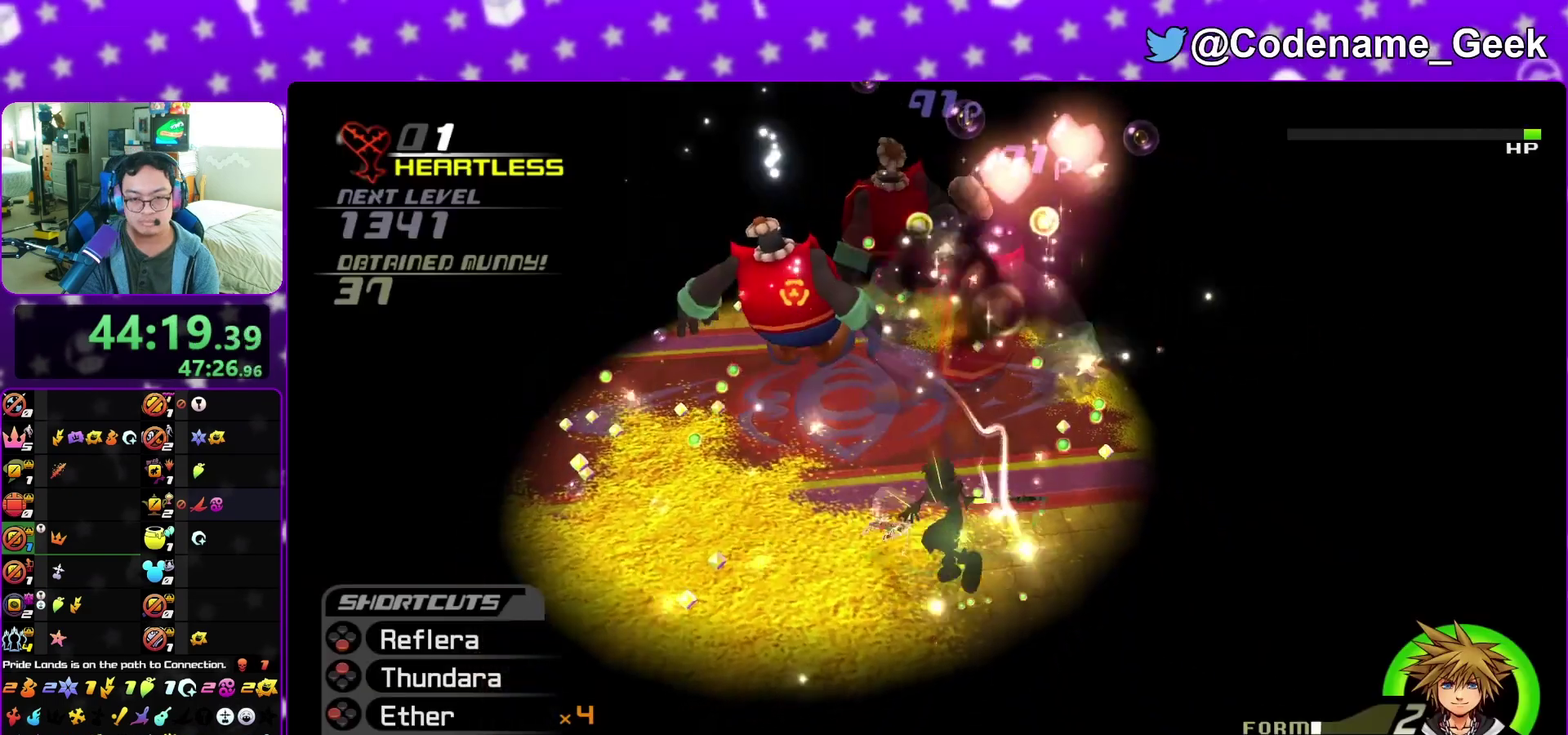
{"dt_ms": 600, "buttons": [], "left_stick": "down", "right_stick": "center", "events": [[17, "X", "up"], [17, "left_stick", "up-left"], [17, "right_stick", "center"], [67, "X", "down"], [200, "X", "up"], [400, "right_stick", "down"], [450, "left_stick", "left"], [483, "right_stick", "center"], [517, "left_stick", "down"]]}
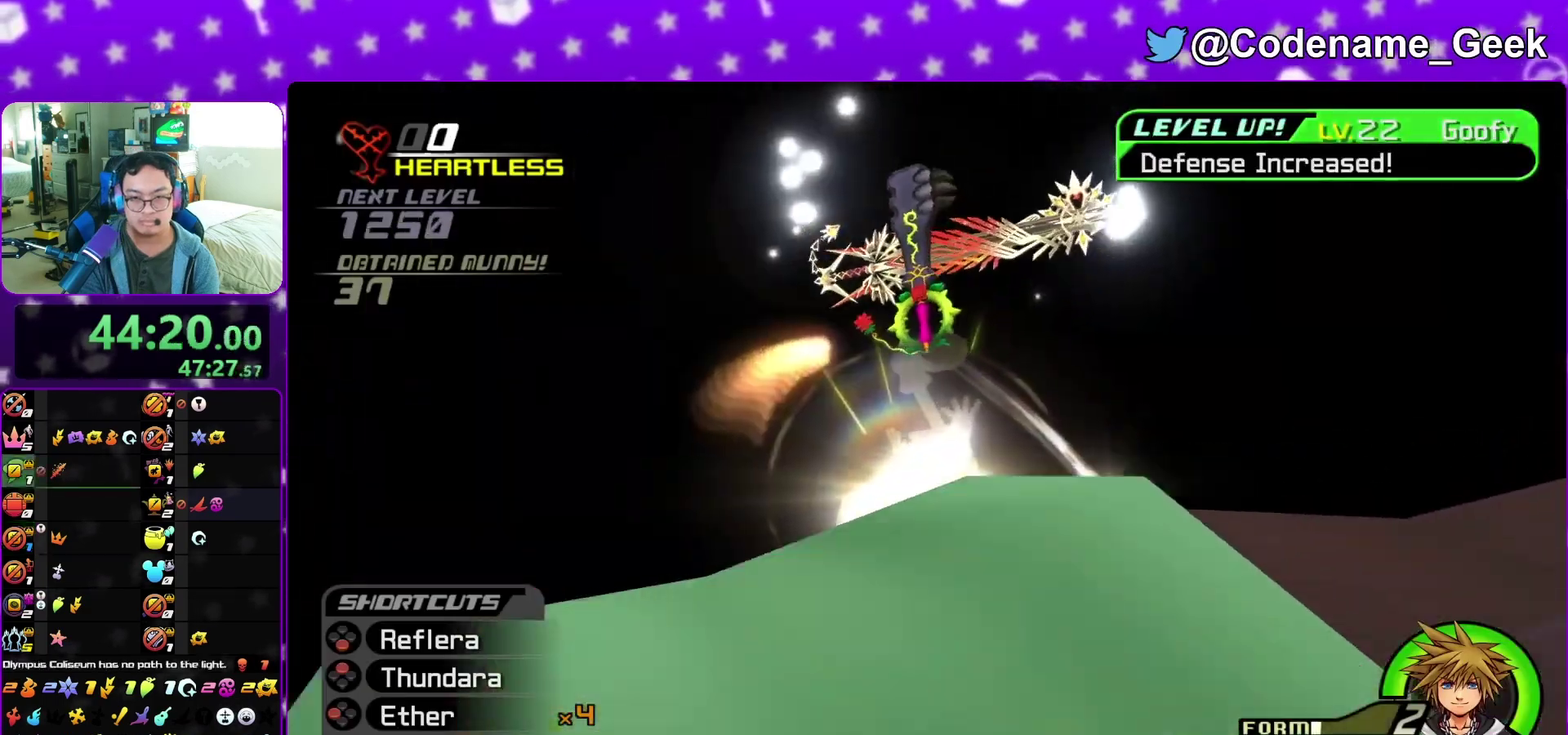
{"dt_ms": 300, "buttons": ["B"], "left_stick": "center", "right_stick": "center"}
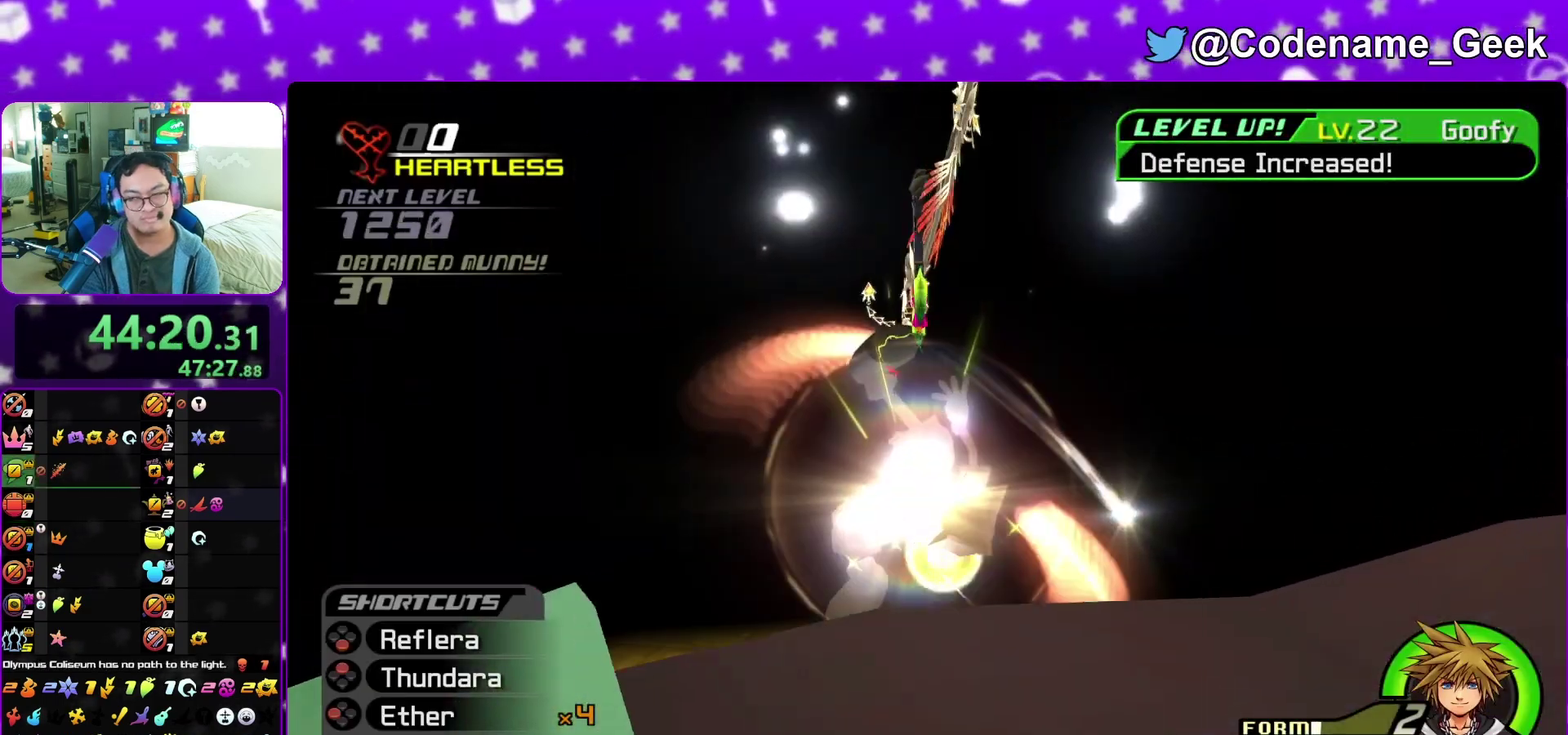
{"dt_ms": 800, "buttons": ["A"], "left_stick": "center", "right_stick": "center"}
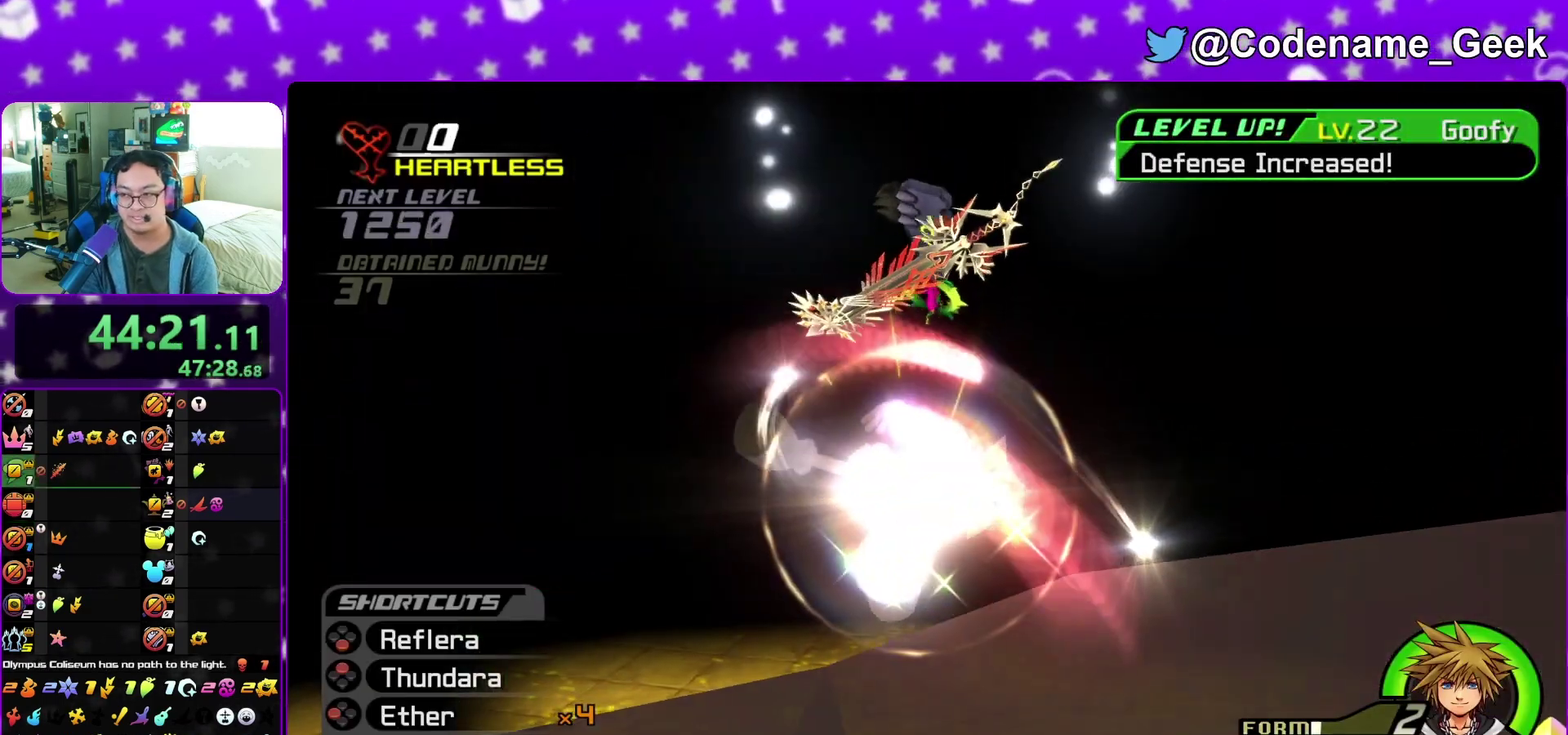
{"dt_ms": 400, "buttons": ["B"], "left_stick": "center", "right_stick": "center", "events": [[33, "A", "up"], [50, "B", "down"], [100, "A", "down"], [133, "B", "up"], [183, "A", "up"], [183, "B", "down"], [267, "A", "down"], [267, "B", "up"], [333, "A", "up"], [350, "B", "down"]]}